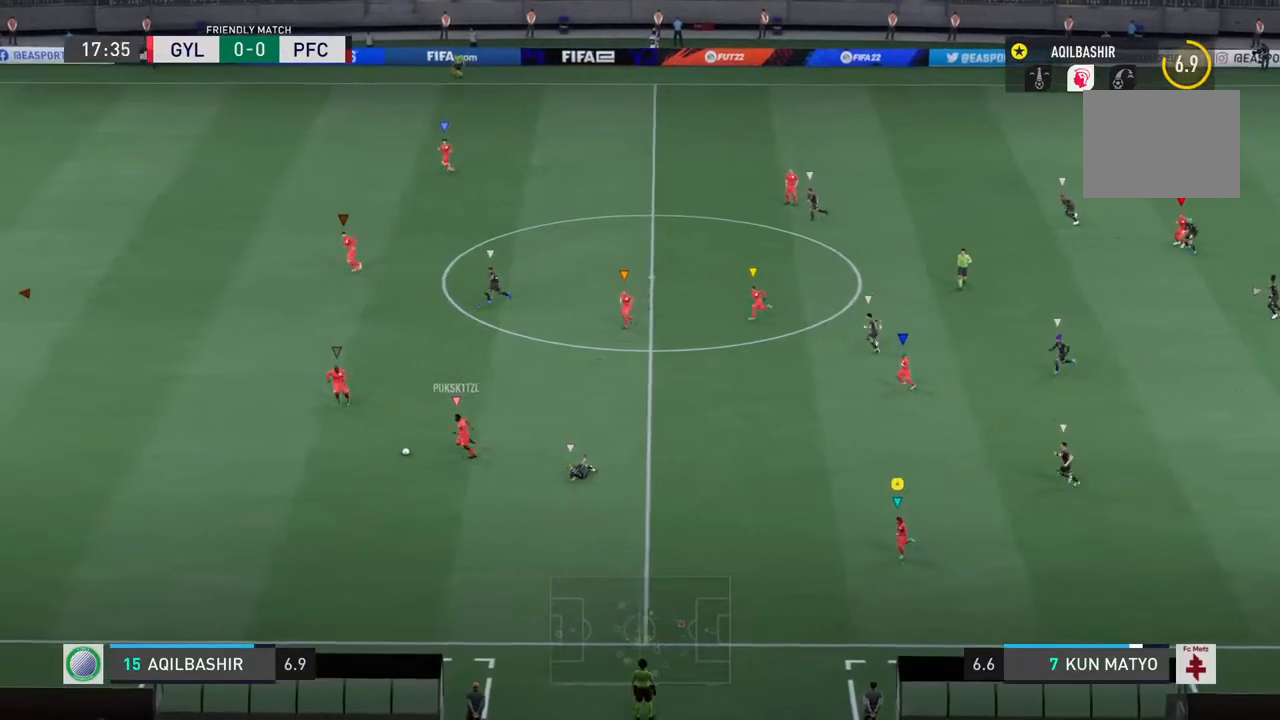
Gameplay with a controller (PlayStation layout); each line is a JSON object with the inputs held at the frame after it (dt_ms = milliseconds from this image to that frame). "events" lists button and stick changes between this image and that frame as [ms after this image, input, new state], when the widget could be followed in between. Not read: L2 L3 R3.
{"dt_ms": 500, "buttons": [], "left_stick": "center", "right_stick": "center", "events": [[17, "left_stick", "center"]]}
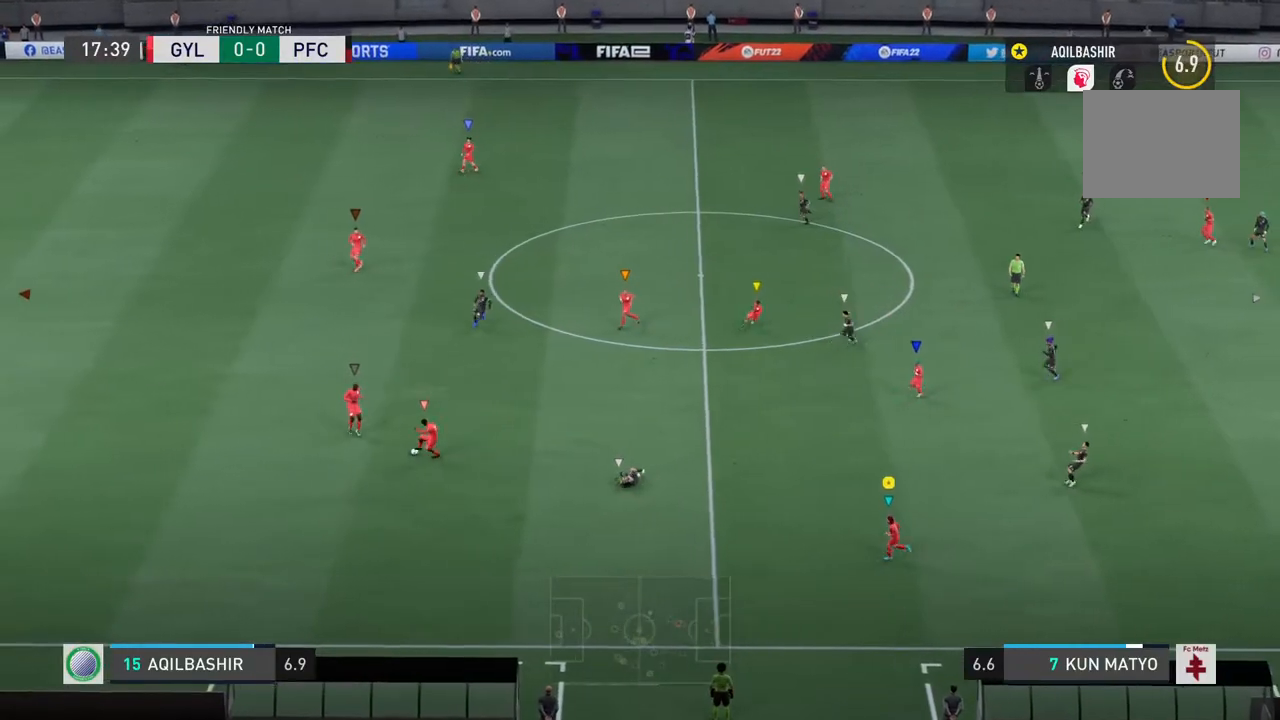
{"dt_ms": 500, "buttons": [], "left_stick": "down-left", "right_stick": "center", "events": [[50, "left_stick", "down"], [117, "left_stick", "down-left"]]}
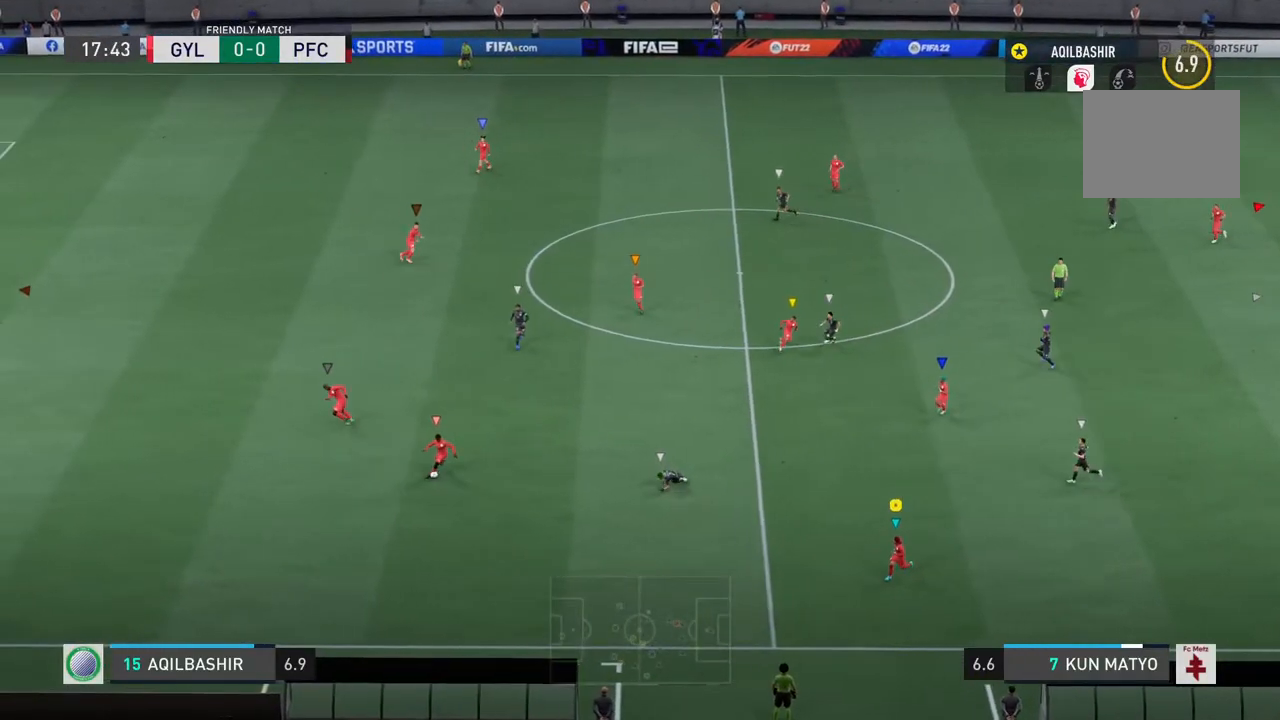
{"dt_ms": 500, "buttons": [], "left_stick": "center", "right_stick": "center", "events": [[117, "left_stick", "center"]]}
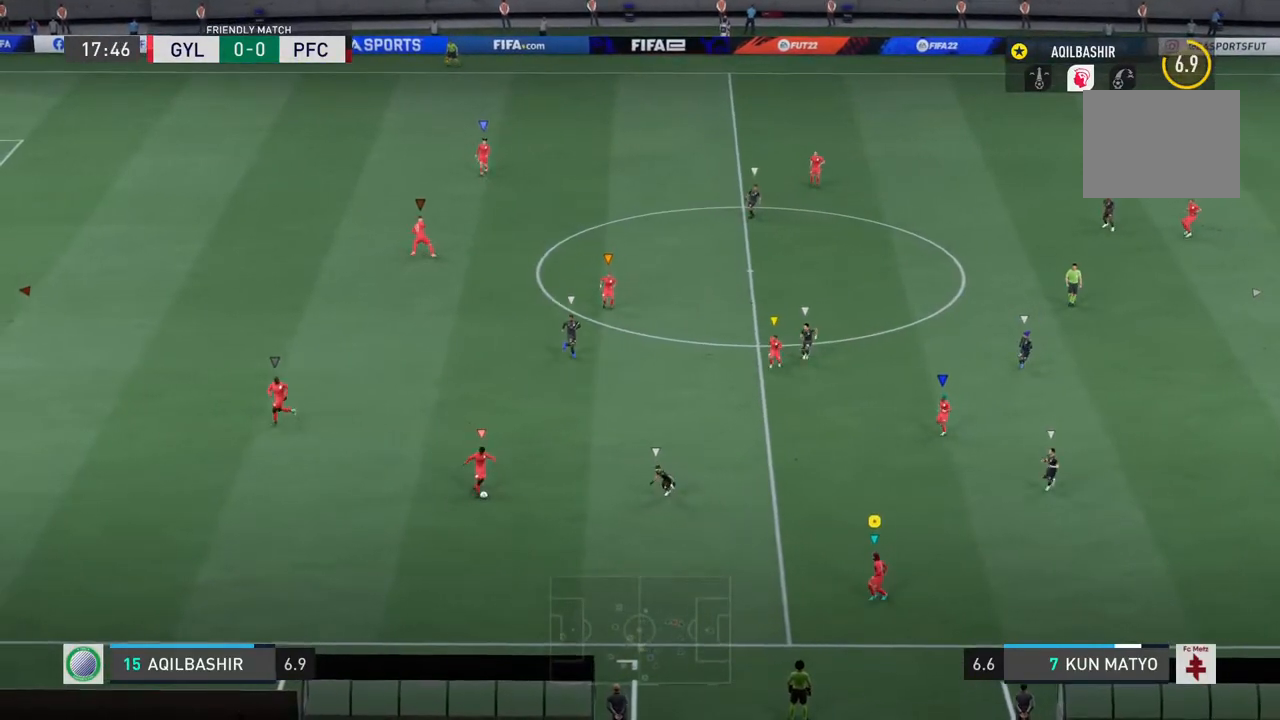
{"dt_ms": 500, "buttons": [], "left_stick": "right", "right_stick": "center", "events": [[17, "left_stick", "right"]]}
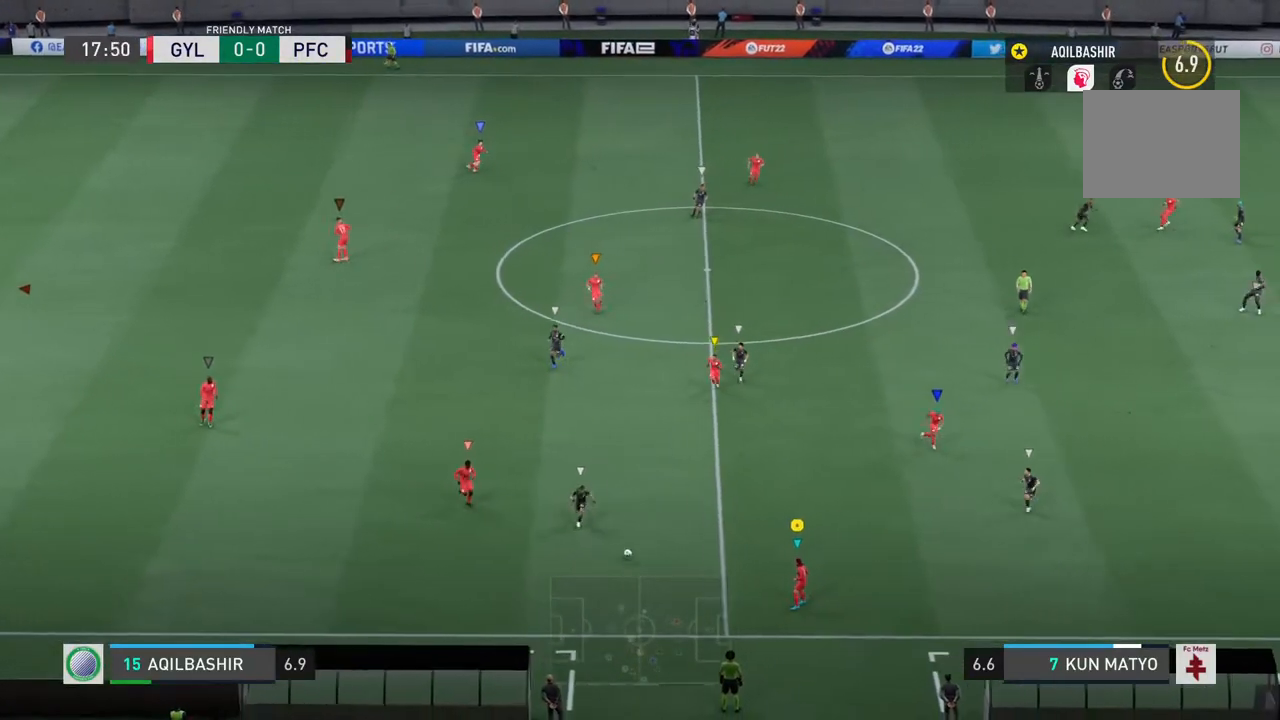
{"dt_ms": 500, "buttons": [], "left_stick": "right", "right_stick": "center", "events": []}
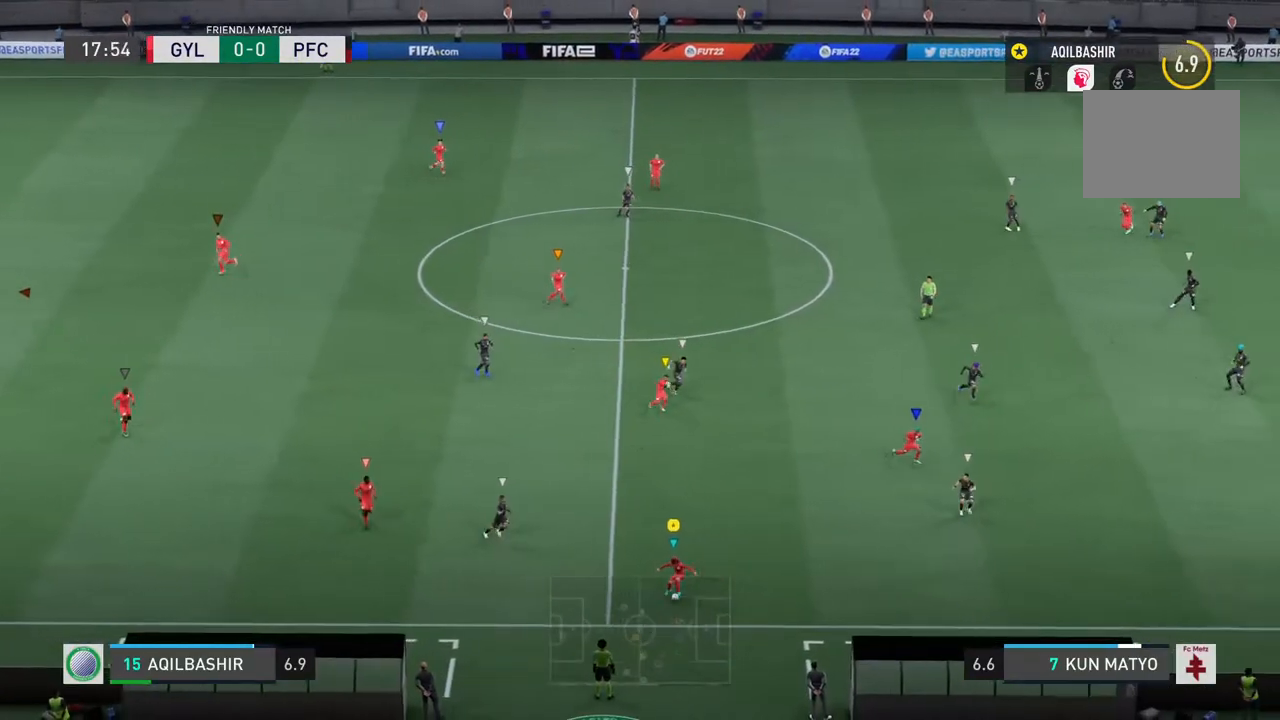
{"dt_ms": 500, "buttons": [], "left_stick": "right", "right_stick": "center", "events": []}
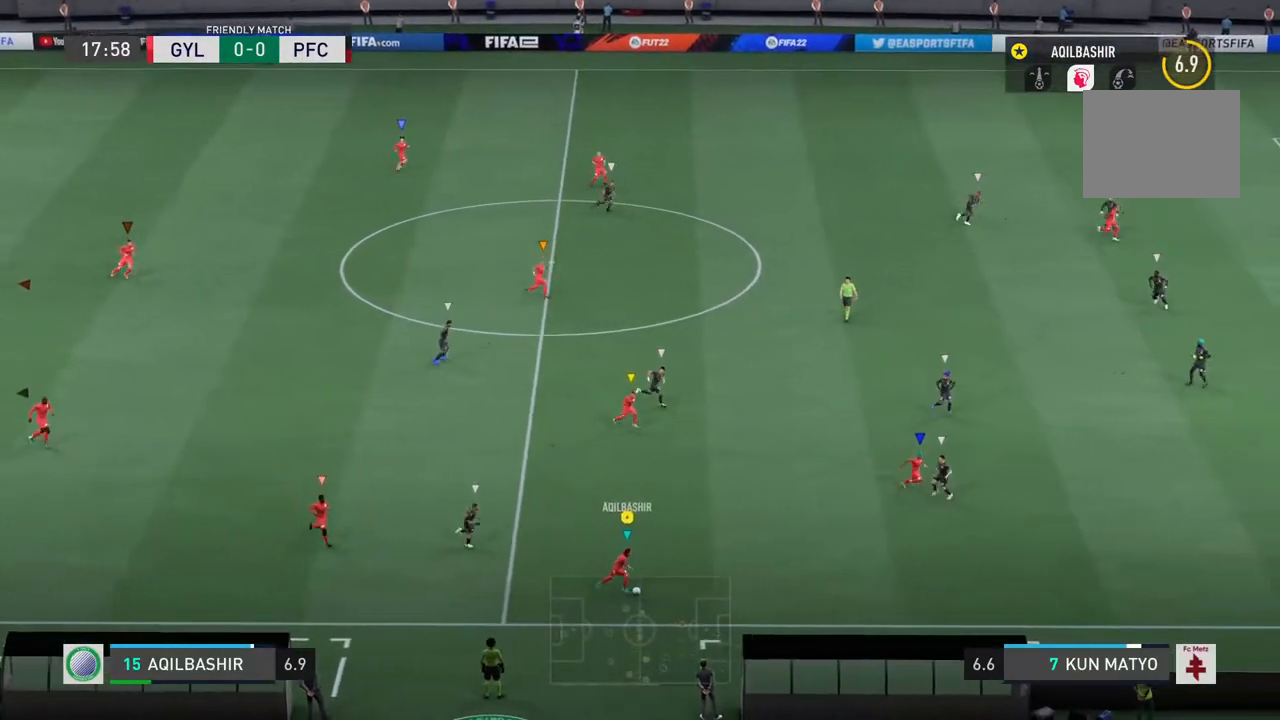
{"dt_ms": 500, "buttons": ["CIRCLE"], "left_stick": "up", "right_stick": "center", "events": [[200, "left_stick", "up-right"], [233, "CROSS", "down"], [317, "left_stick", "up"], [333, "CROSS", "up"], [500, "CIRCLE", "down"]]}
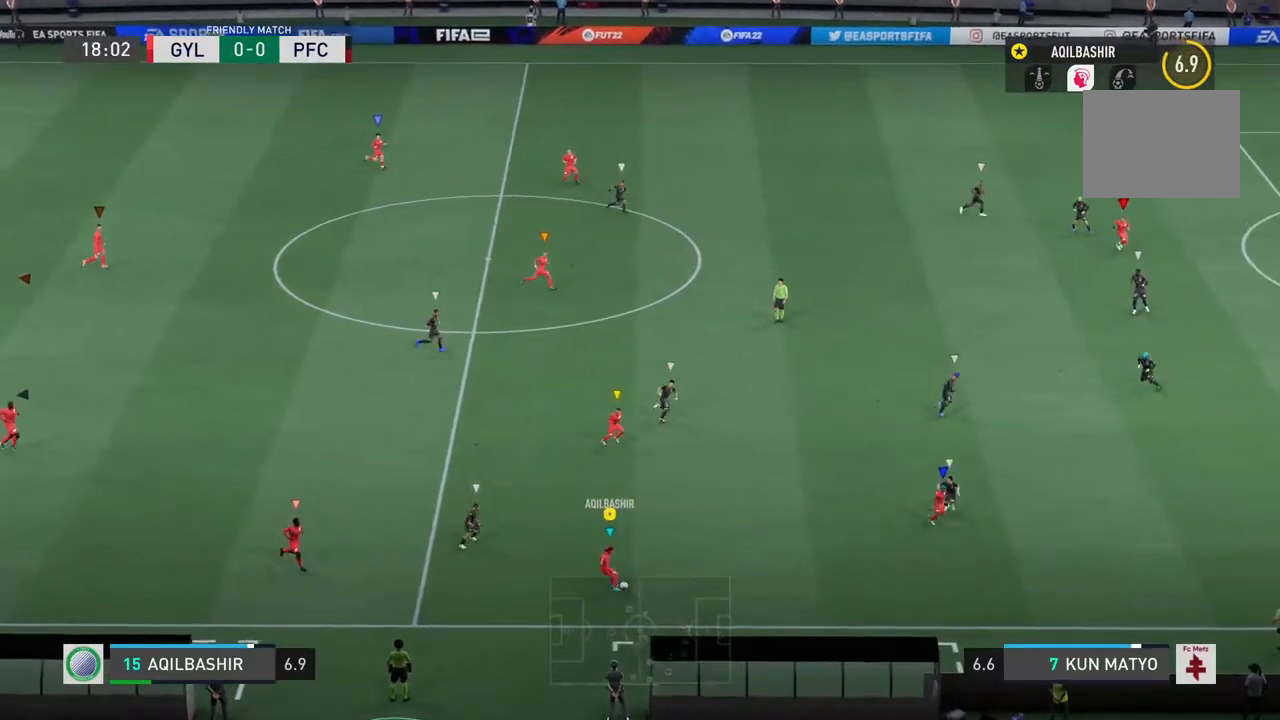
{"dt_ms": 500, "buttons": ["R2"], "left_stick": "up-right", "right_stick": "center", "events": [[100, "CIRCLE", "up"], [217, "left_stick", "up-right"], [500, "R2", "down"]]}
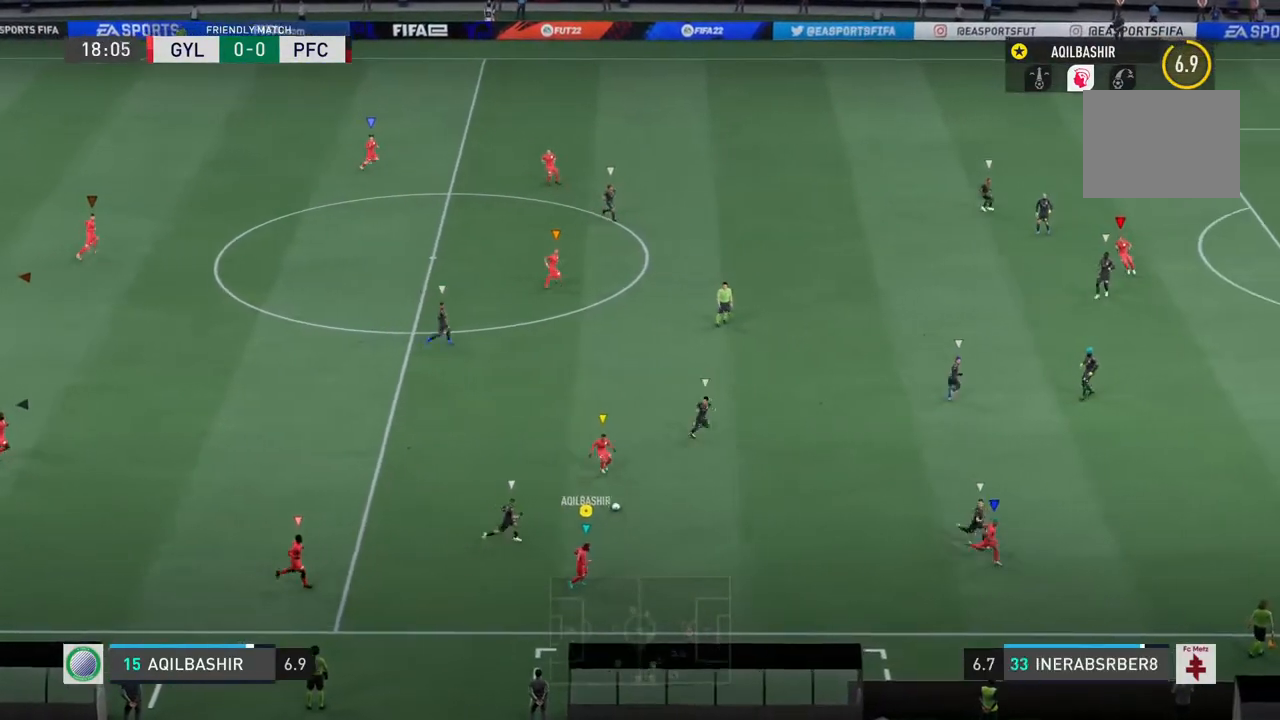
{"dt_ms": 500, "buttons": ["R2"], "left_stick": "up-right", "right_stick": "center", "events": []}
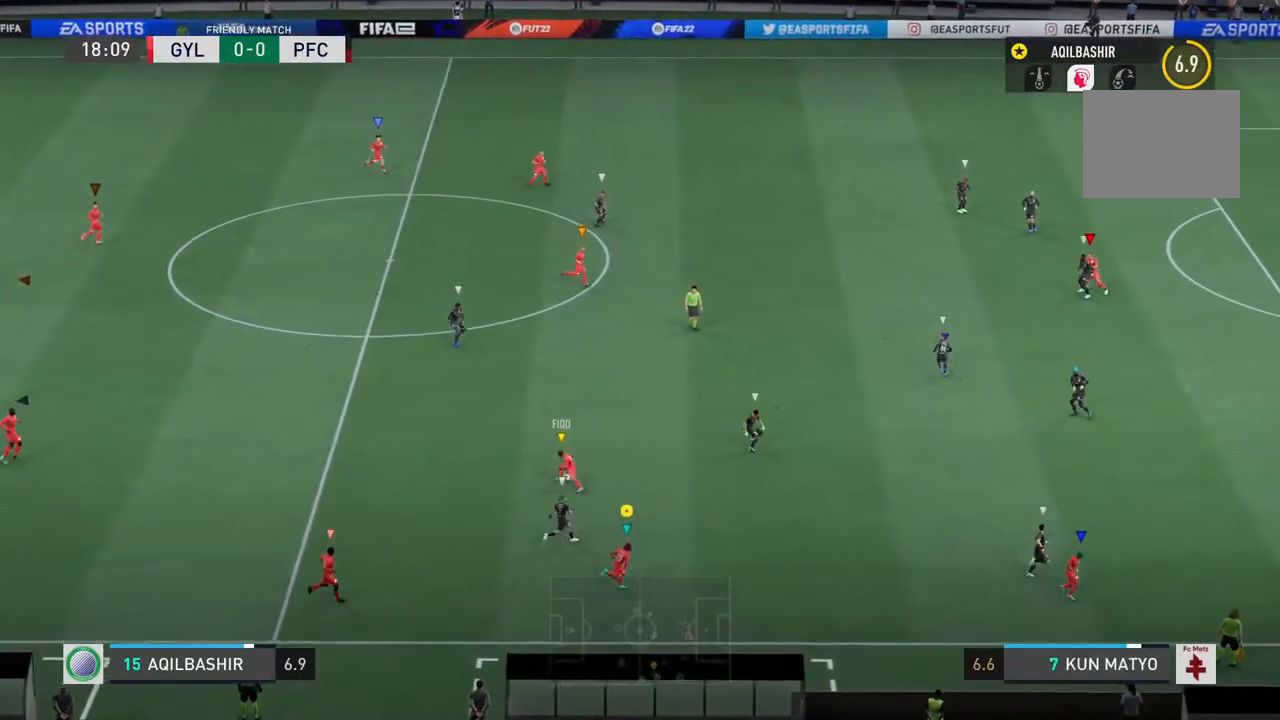
{"dt_ms": 500, "buttons": [], "left_stick": "up-right", "right_stick": "center", "events": [[400, "R2", "up"]]}
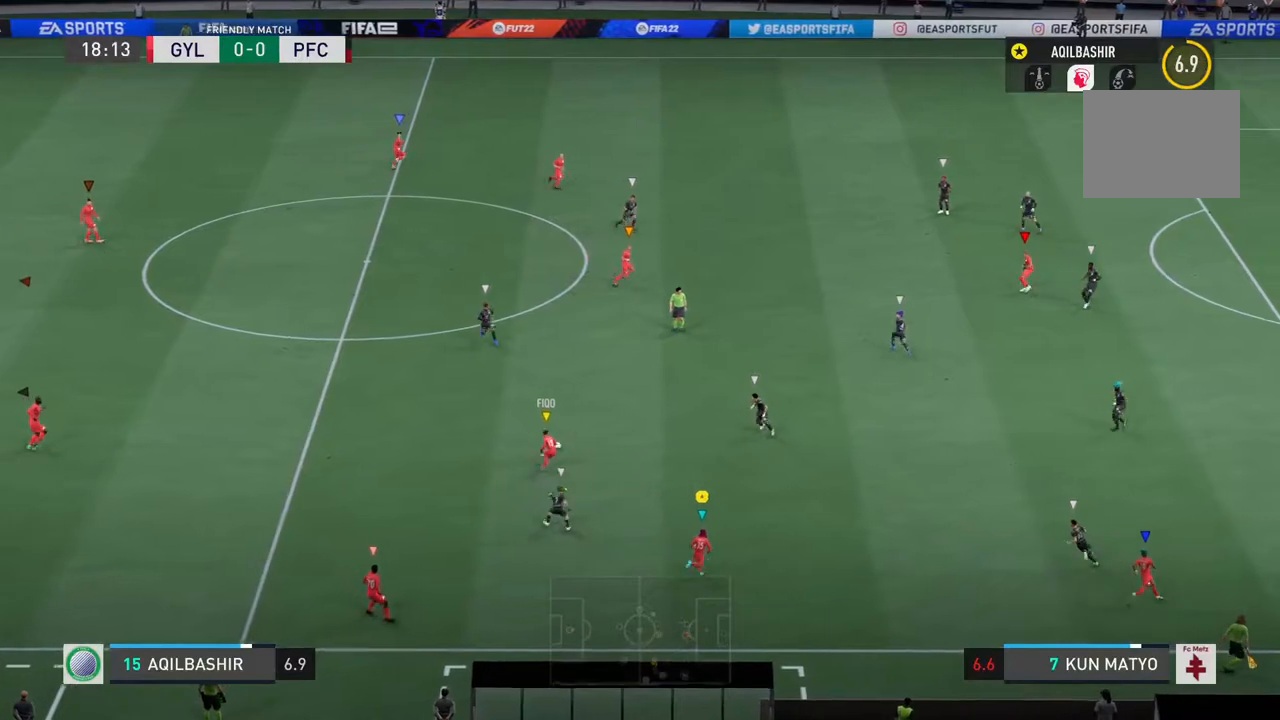
{"dt_ms": 500, "buttons": ["R2"], "left_stick": "up-right", "right_stick": "center", "events": [[317, "R2", "down"]]}
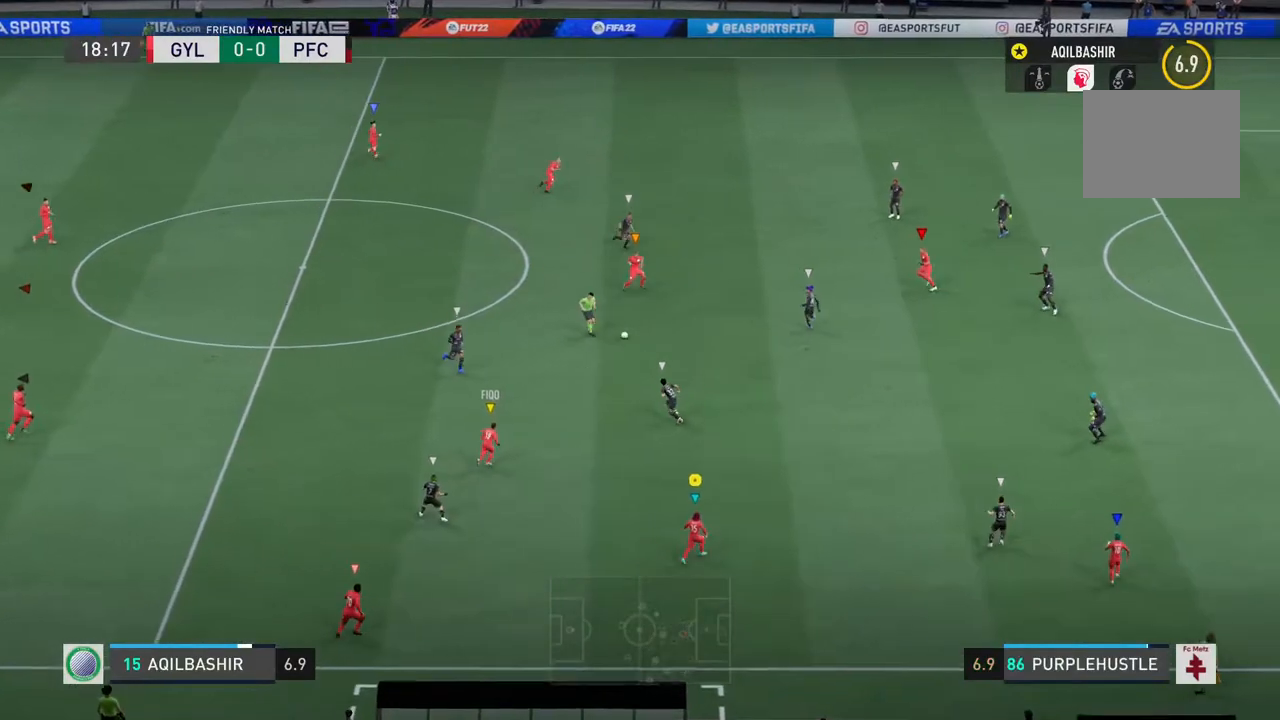
{"dt_ms": 500, "buttons": ["R2"], "left_stick": "up-right", "right_stick": "center", "events": []}
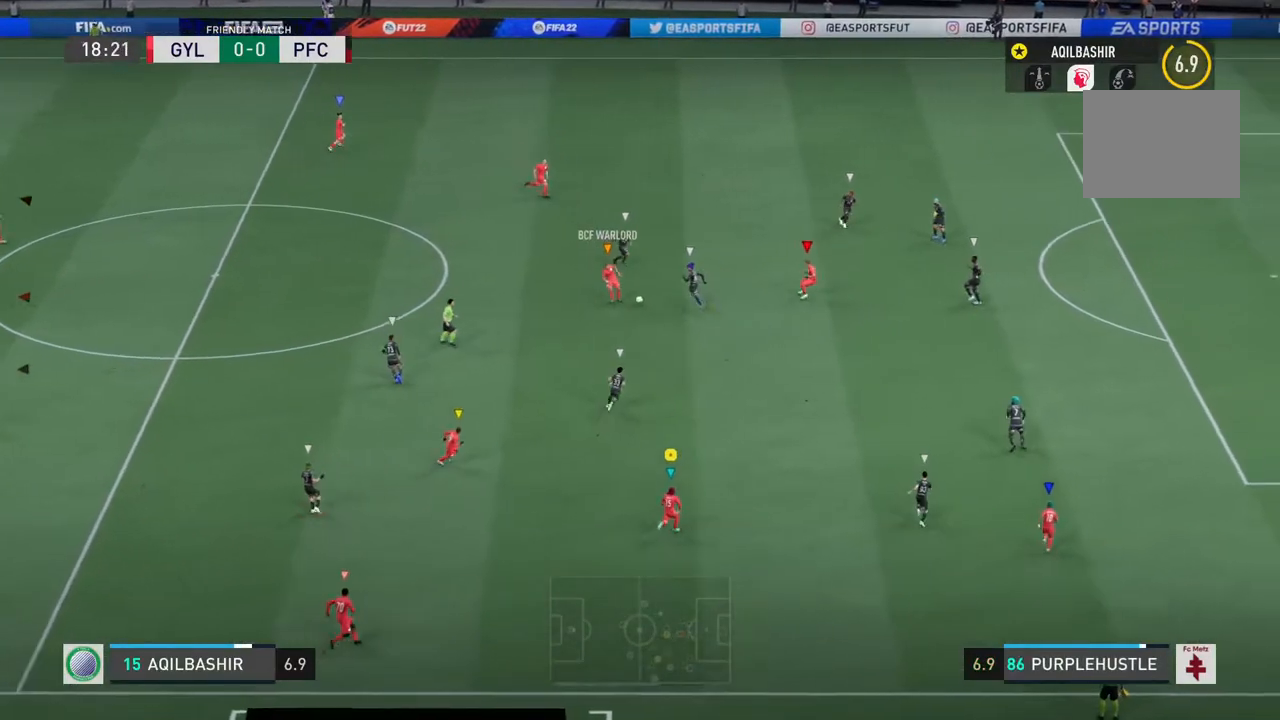
{"dt_ms": 500, "buttons": [], "left_stick": "up-right", "right_stick": "center", "events": [[17, "R2", "up"]]}
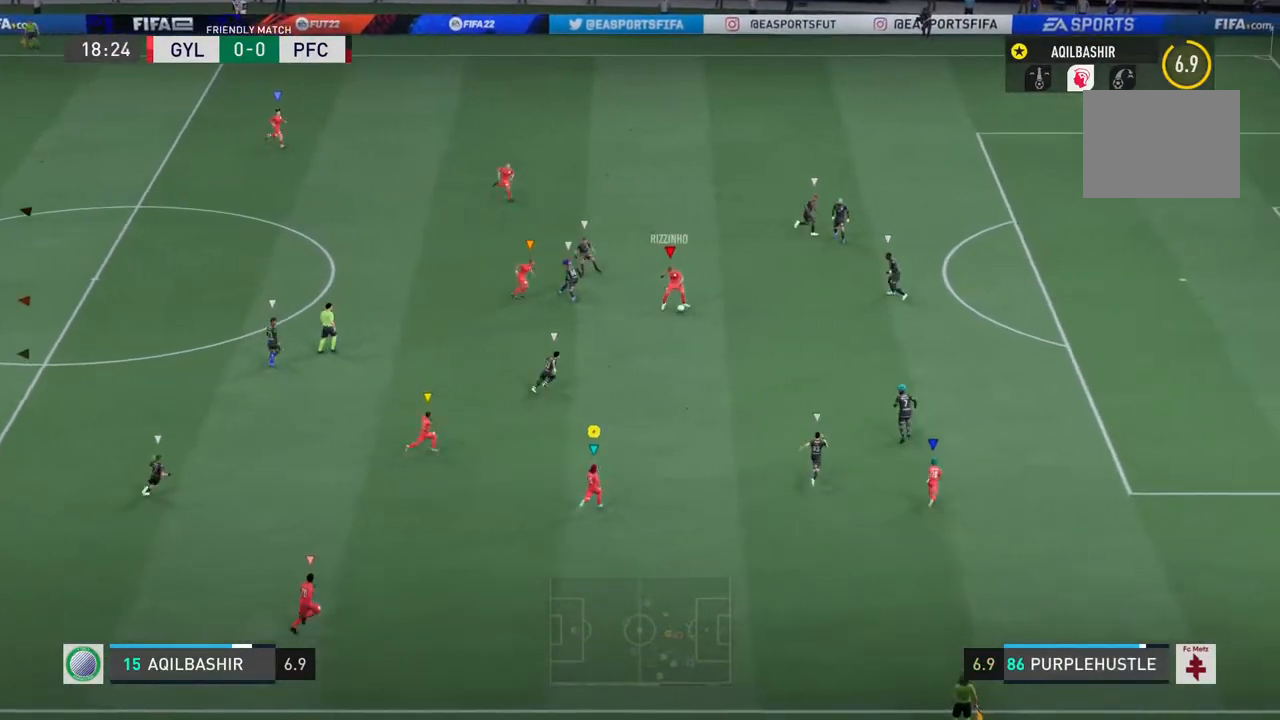
{"dt_ms": 500, "buttons": [], "left_stick": "up-right", "right_stick": "center", "events": []}
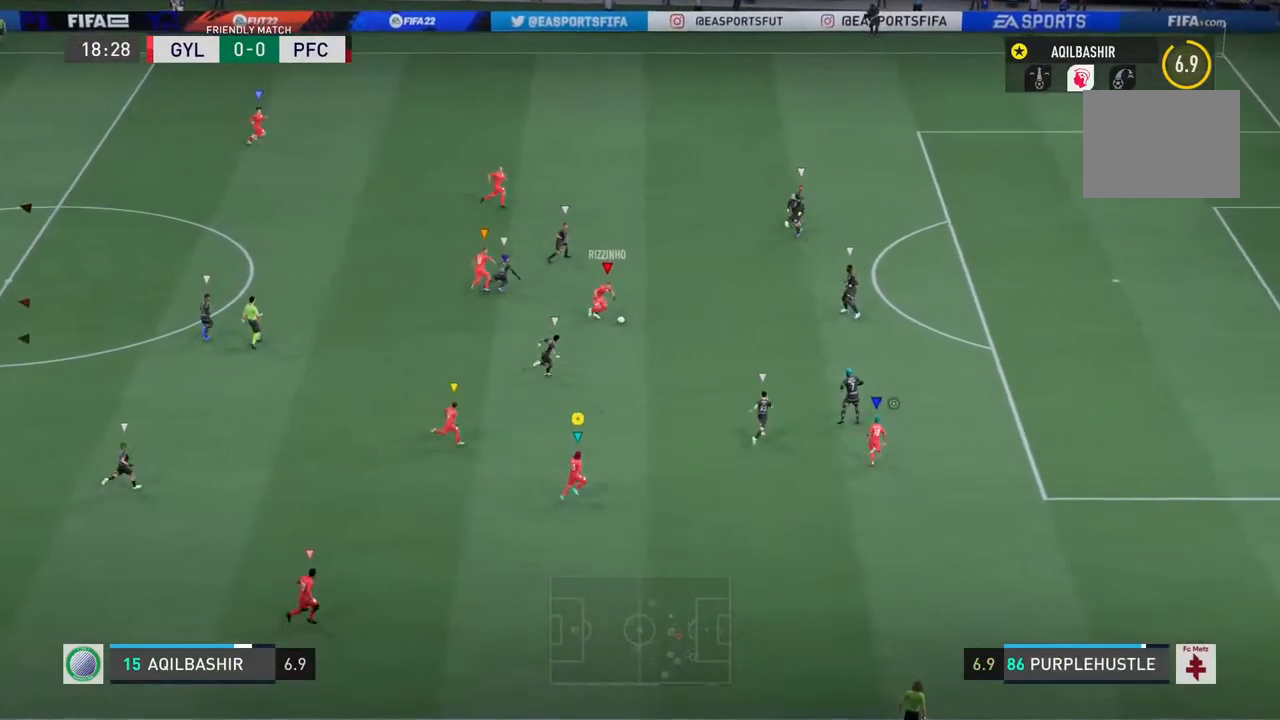
{"dt_ms": 500, "buttons": [], "left_stick": "up-right", "right_stick": "center", "events": []}
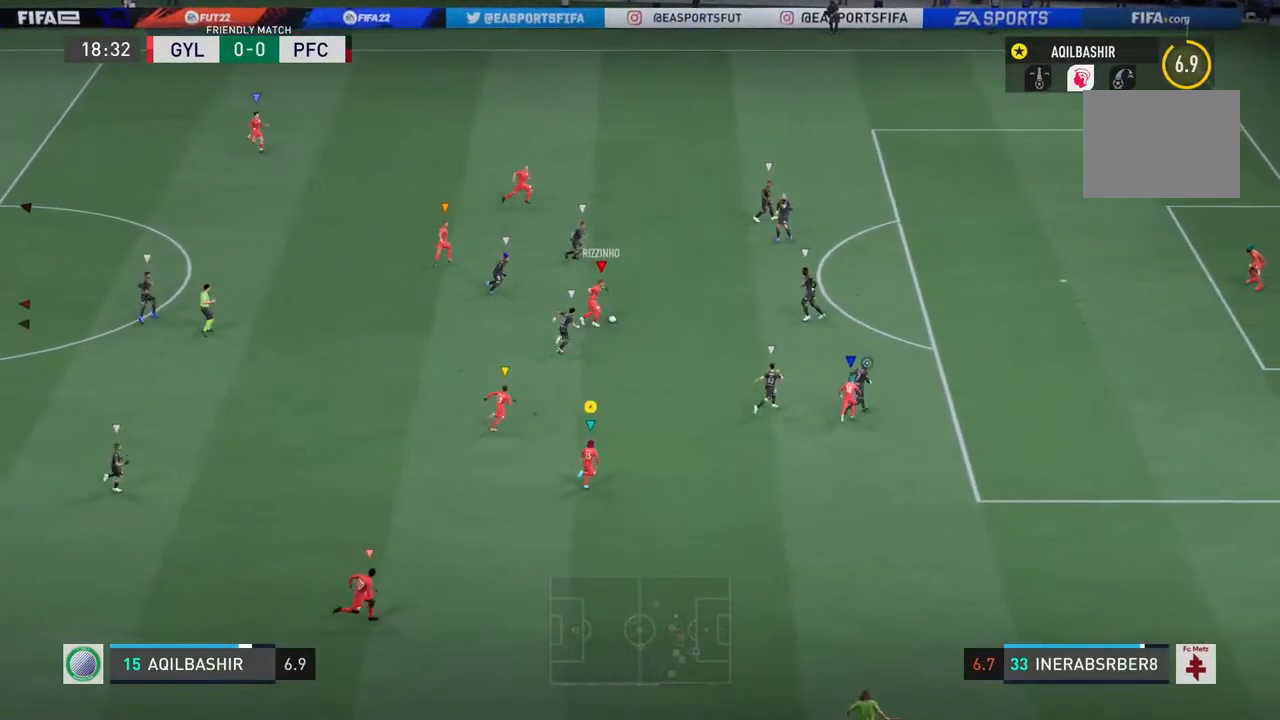
{"dt_ms": 500, "buttons": [], "left_stick": "up-right", "right_stick": "center", "events": []}
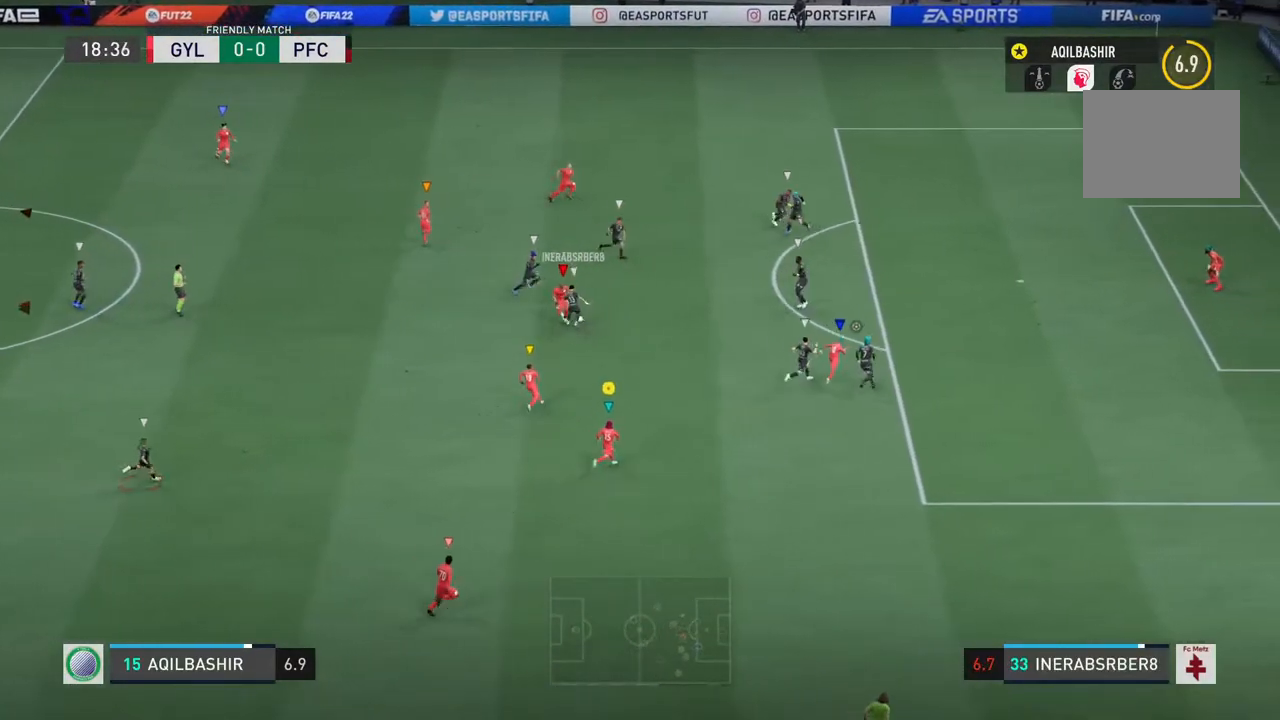
{"dt_ms": 500, "buttons": [], "left_stick": "down-left", "right_stick": "center", "events": [[100, "left_stick", "right"], [233, "left_stick", "down-right"], [333, "left_stick", "down"], [467, "left_stick", "down-left"]]}
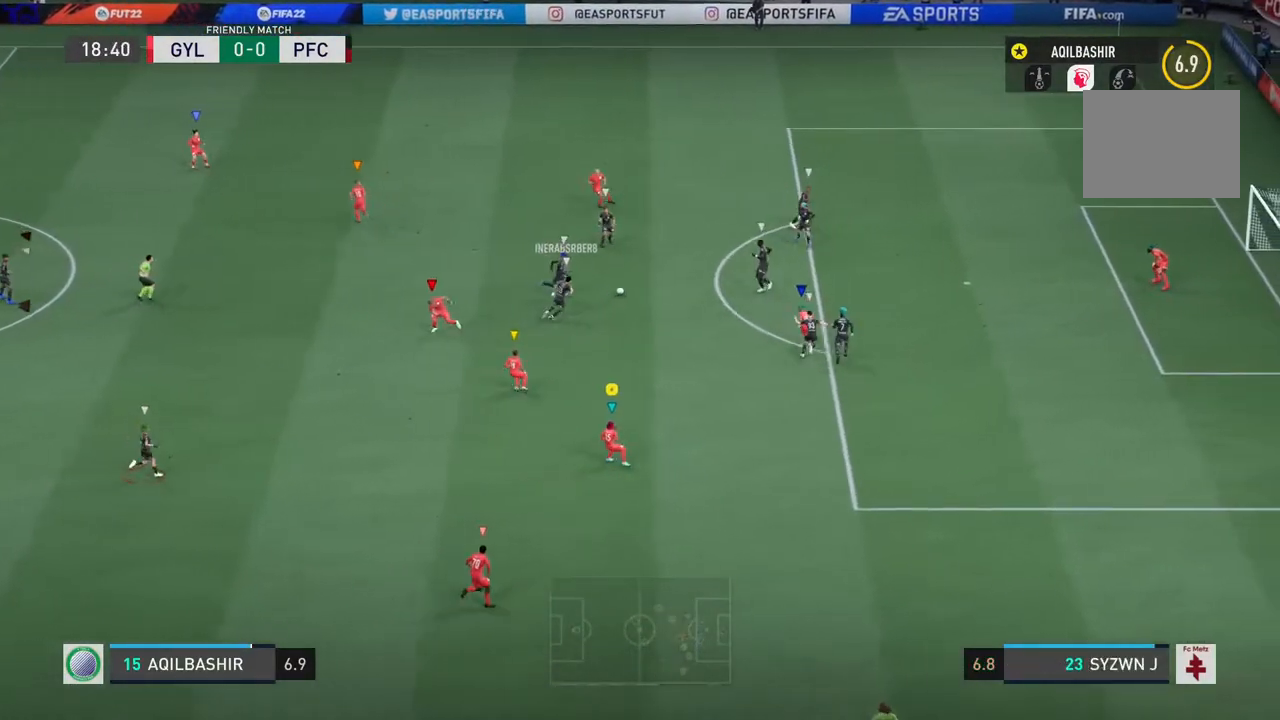
{"dt_ms": 500, "buttons": ["R2"], "left_stick": "up-left", "right_stick": "center", "events": [[150, "left_stick", "left"], [367, "R2", "down"], [400, "left_stick", "up-left"]]}
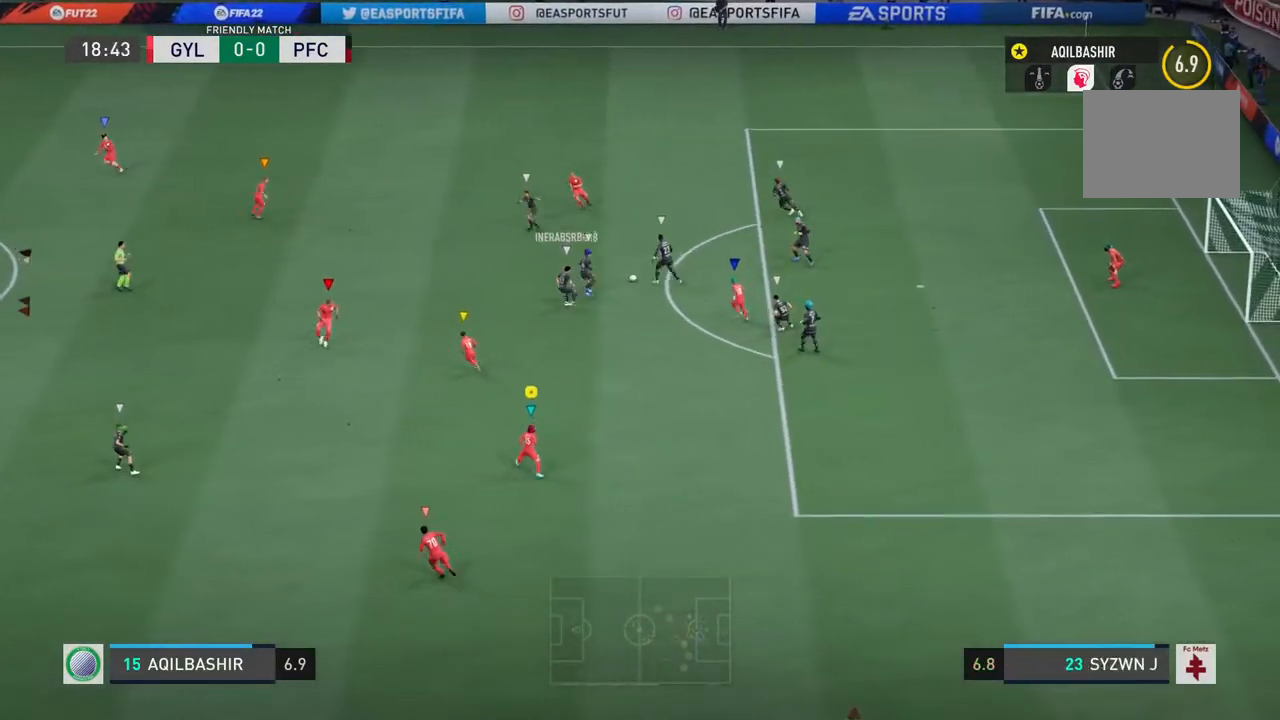
{"dt_ms": 500, "buttons": ["R2"], "left_stick": "up-left", "right_stick": "center"}
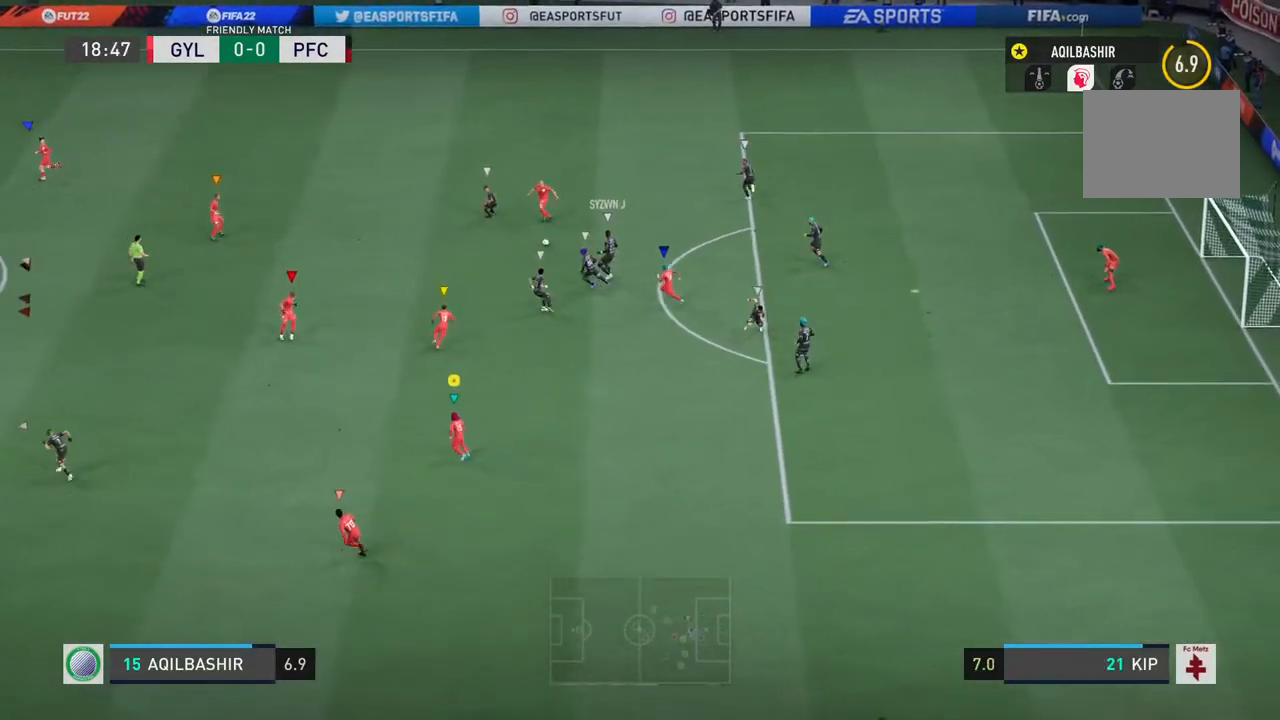
{"dt_ms": 500, "buttons": ["R2"], "left_stick": "up-left", "right_stick": "center", "events": []}
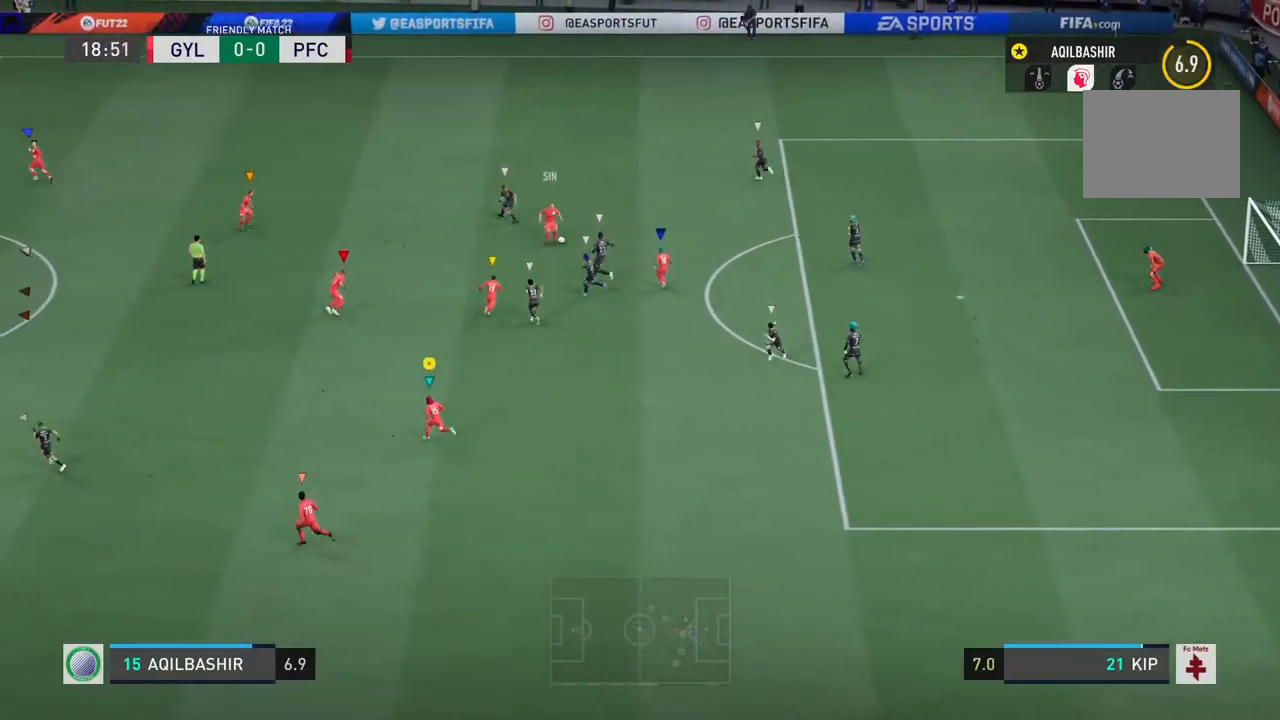
{"dt_ms": 500, "buttons": [], "left_stick": "down-right", "right_stick": "center", "events": [[150, "R2", "up"], [150, "left_stick", "down-left"], [217, "left_stick", "down"], [383, "left_stick", "down-right"]]}
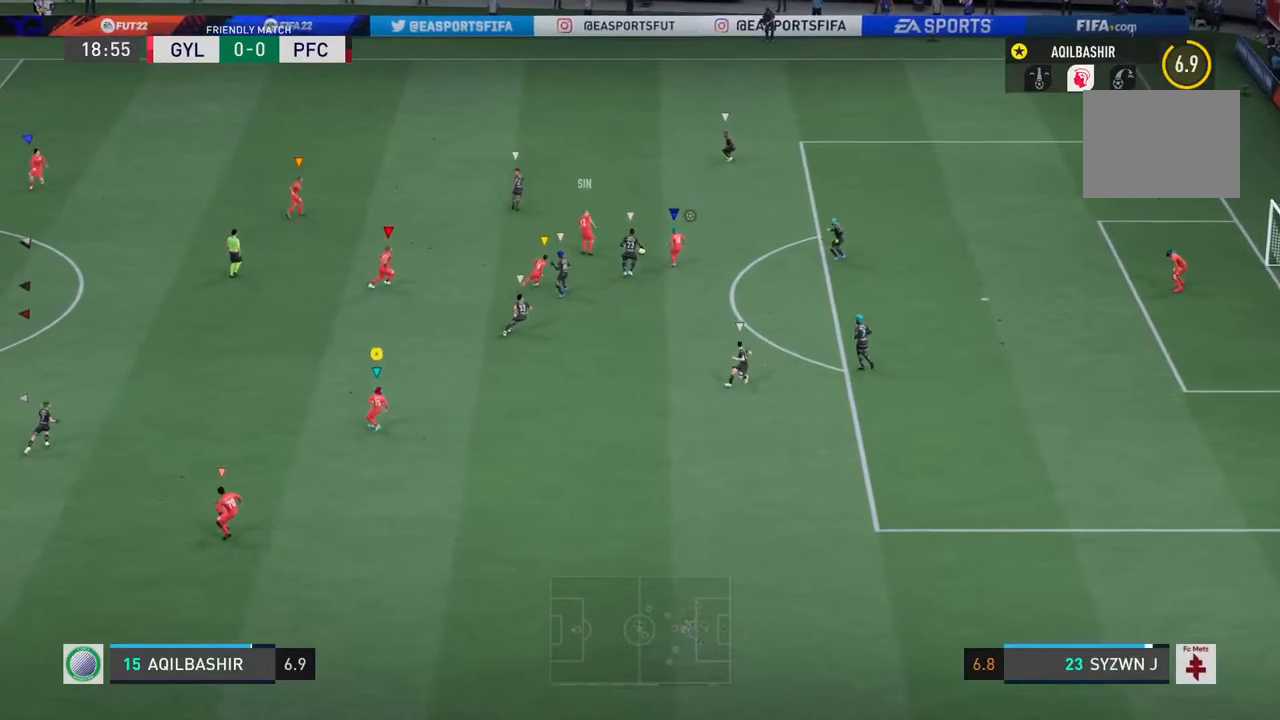
{"dt_ms": 500, "buttons": [], "left_stick": "right", "right_stick": "center", "events": [[167, "left_stick", "right"]]}
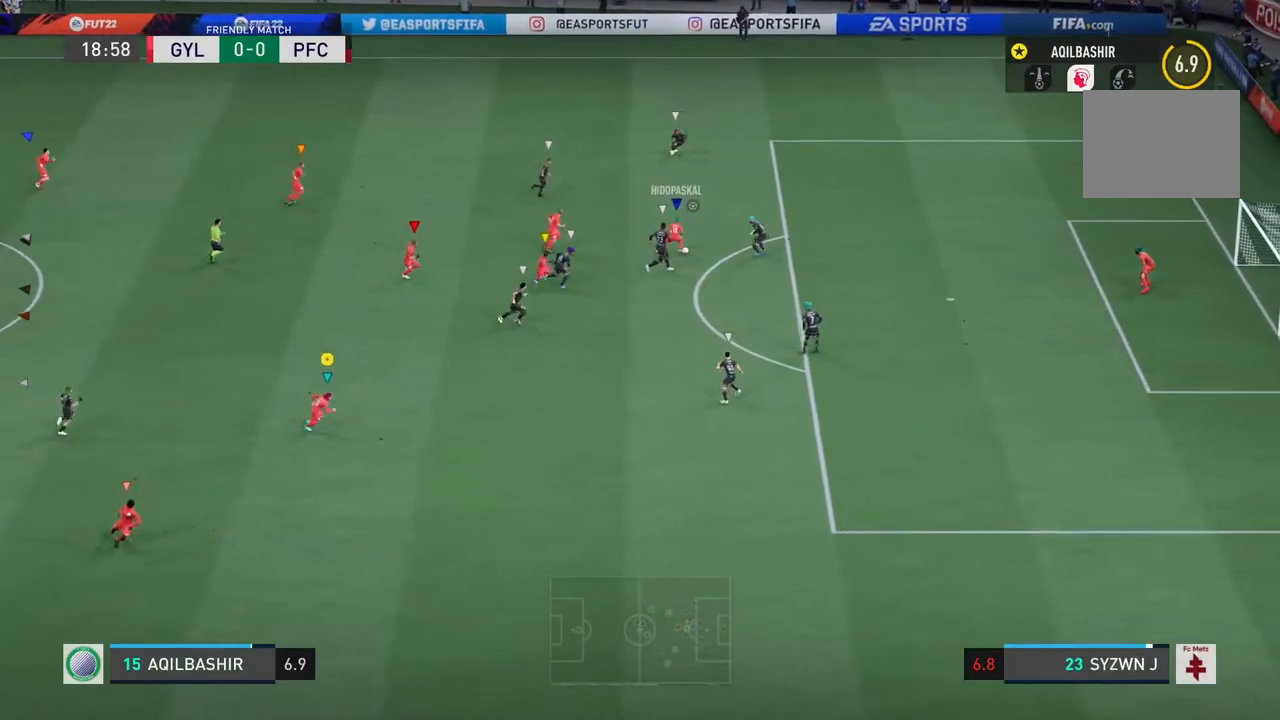
{"dt_ms": 1000, "buttons": [], "left_stick": "up-right", "right_stick": "center"}
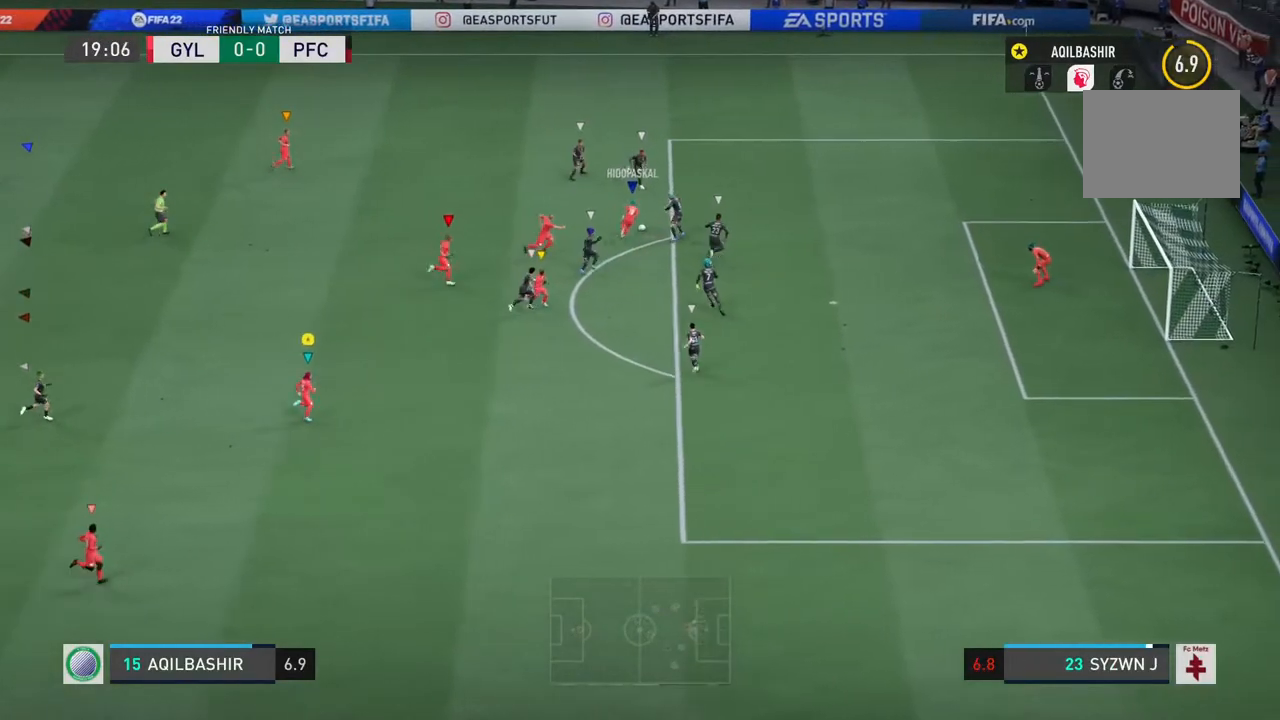
{"dt_ms": 500, "buttons": [], "left_stick": "up-left", "right_stick": "center", "events": [[100, "left_stick", "up-left"]]}
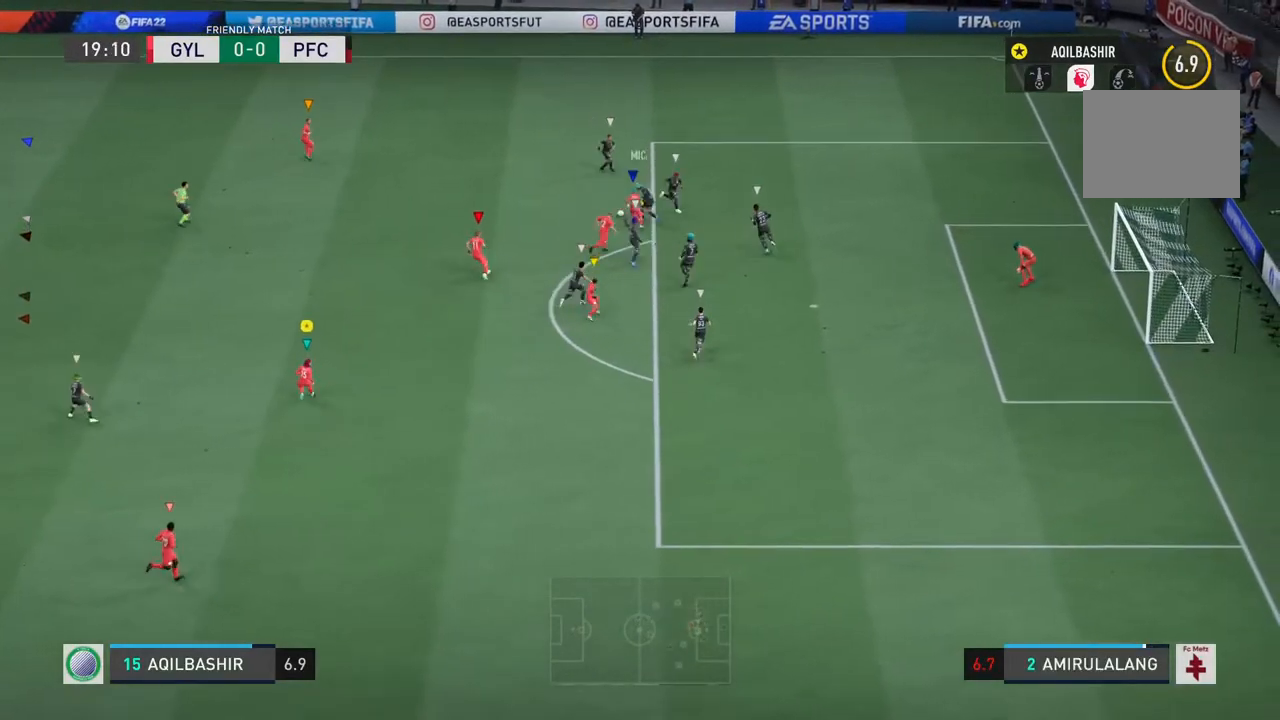
{"dt_ms": 500, "buttons": [], "left_stick": "up-left", "right_stick": "center", "events": [[50, "left_stick", "up"], [300, "left_stick", "up-left"]]}
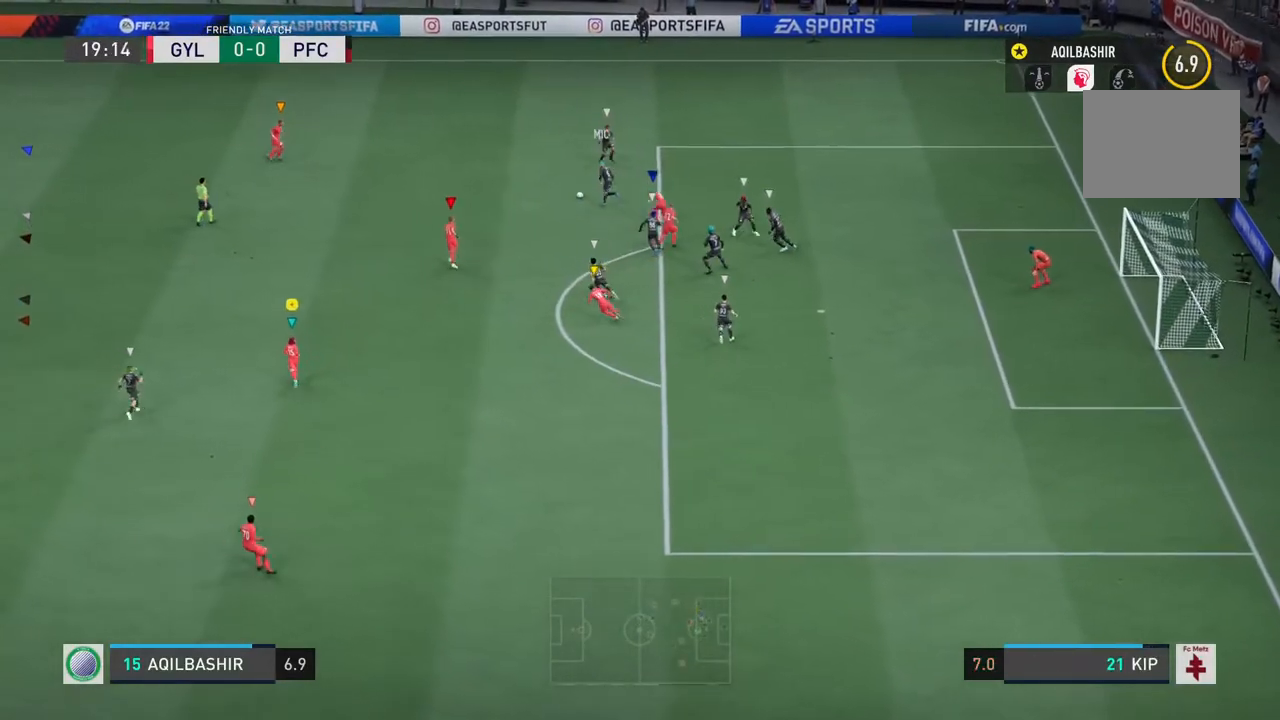
{"dt_ms": 500, "buttons": ["R2"], "left_stick": "up-left", "right_stick": "center", "events": [[67, "R2", "down"]]}
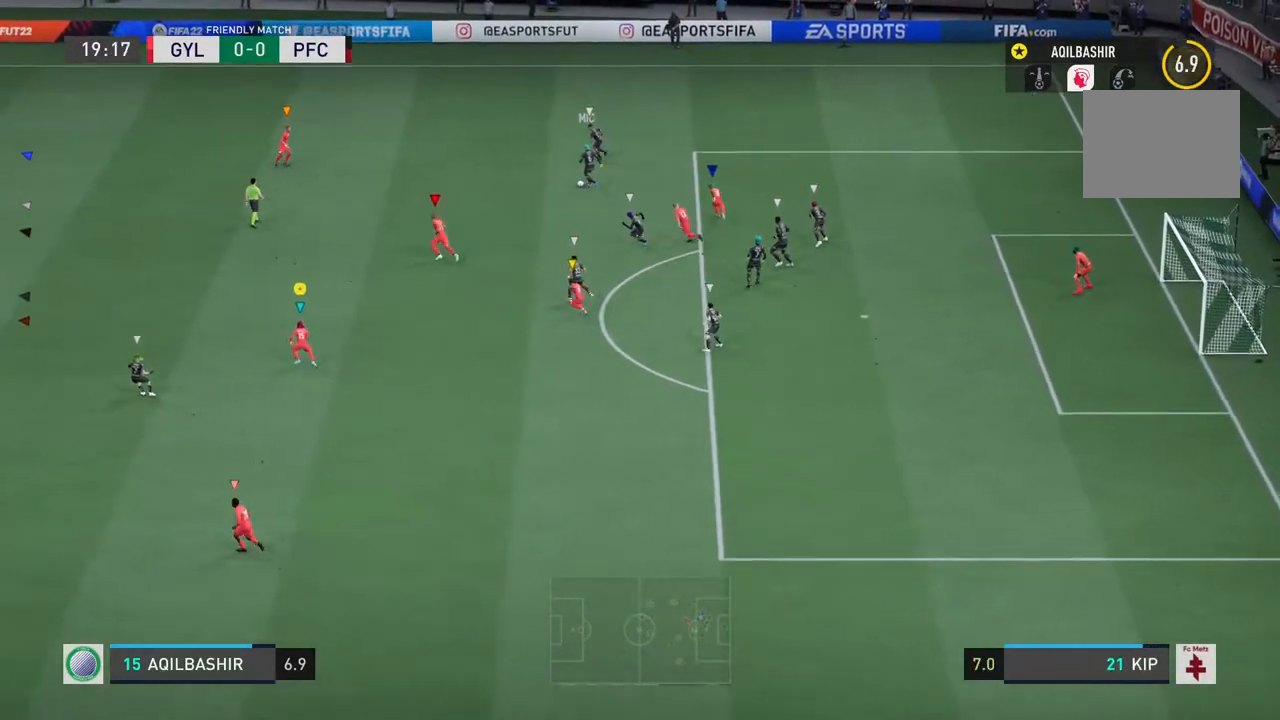
{"dt_ms": 500, "buttons": ["R2"], "left_stick": "up-left", "right_stick": "center", "events": []}
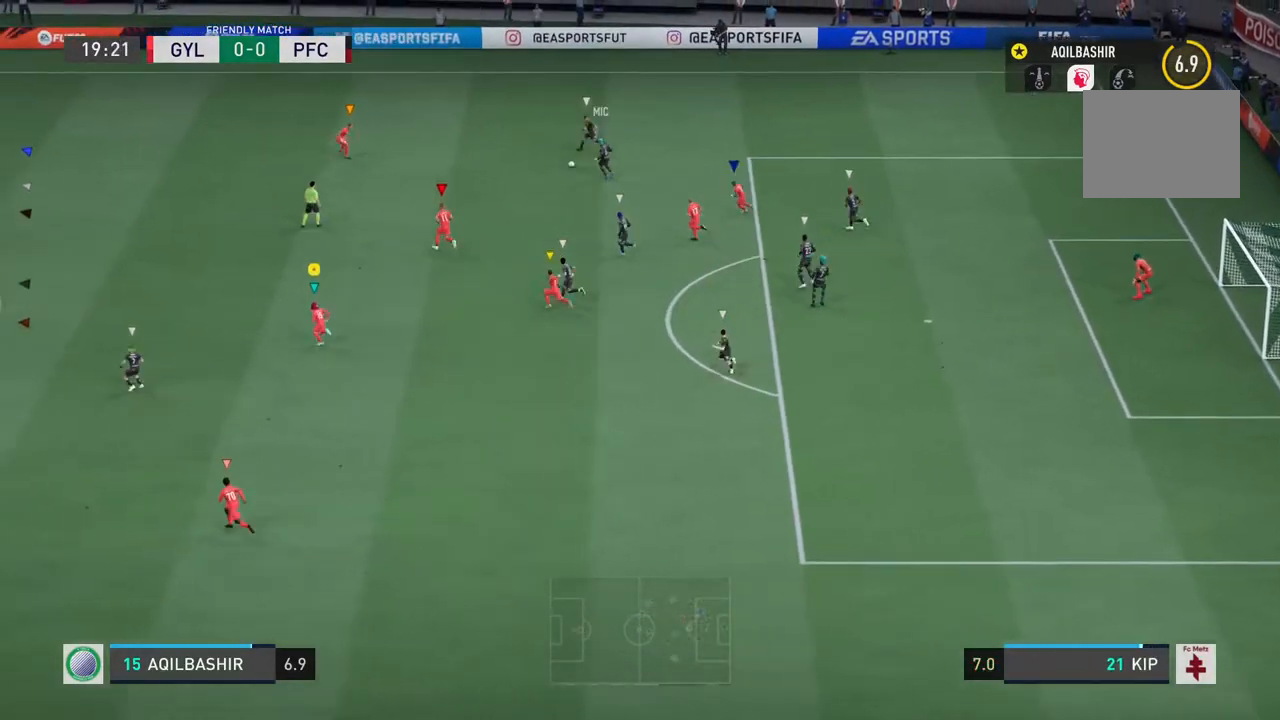
{"dt_ms": 500, "buttons": [], "left_stick": "left", "right_stick": "center", "events": [[183, "R2", "up"], [283, "left_stick", "left"]]}
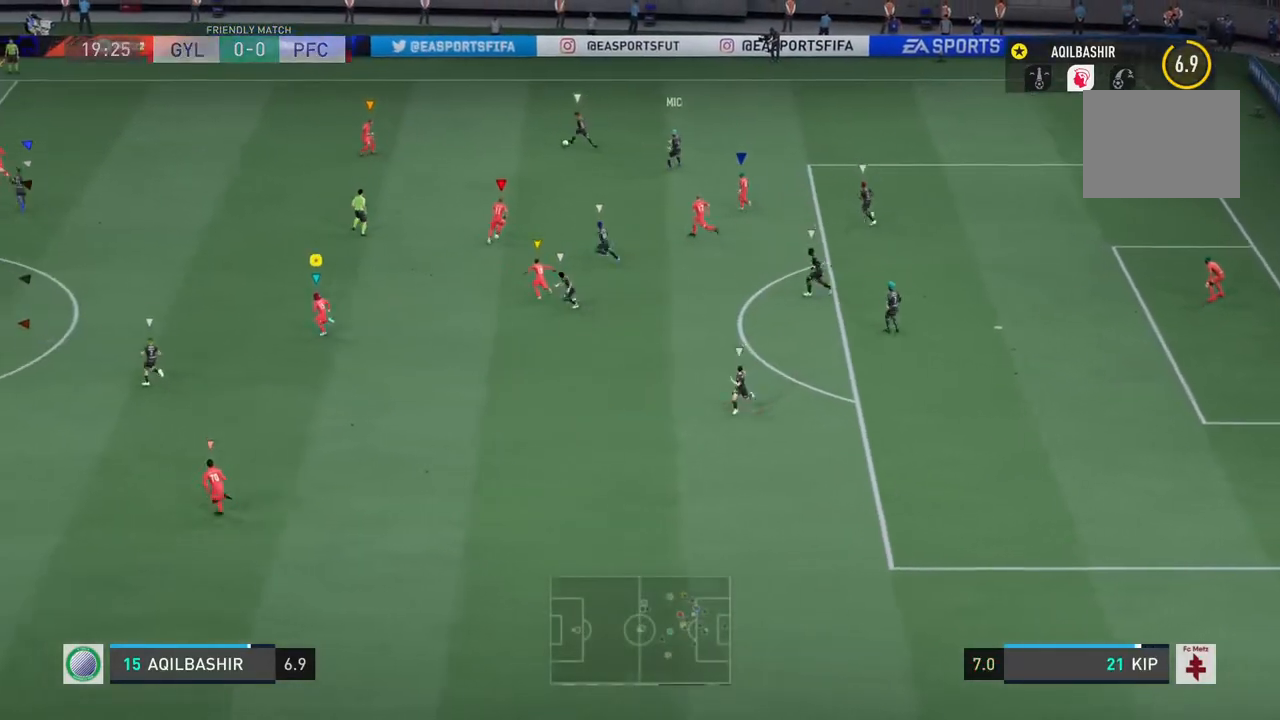
{"dt_ms": 500, "buttons": ["L1"], "left_stick": "center", "right_stick": "center", "events": [[250, "L1", "down"], [283, "left_stick", "center"]]}